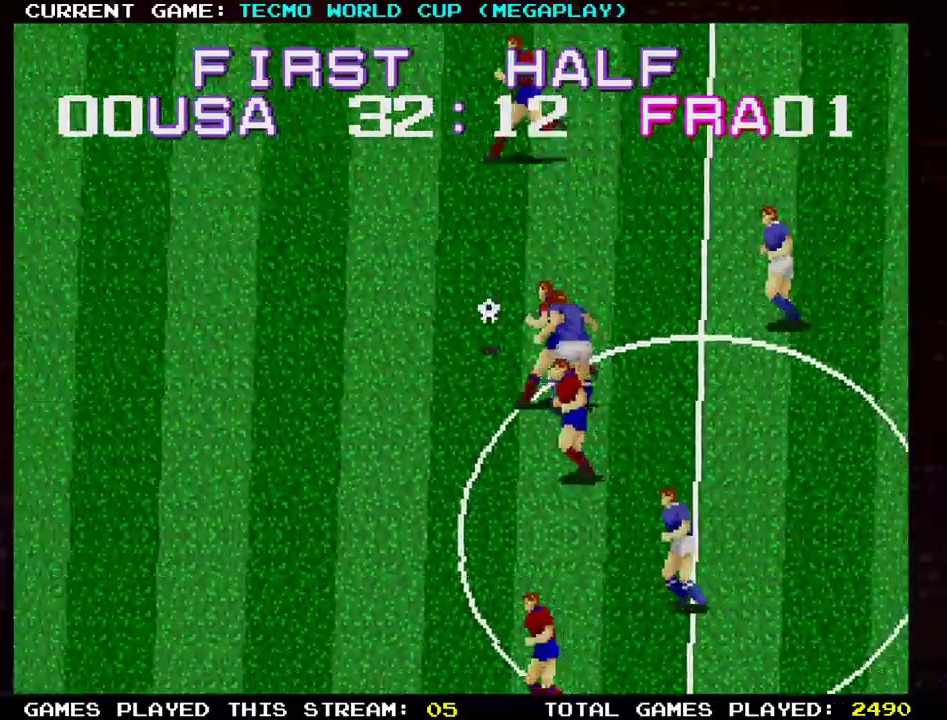
Gameplay with a controller (arcade stick); each line is a JSON object with the inputs held at the frame after it. "events" lists button and stick changes between this image and that frame as [ms after this image, input, new state], when the widget could be followed in between. Not read: L3 R3.
{"buttons": [], "left_stick": "up-left", "events": []}
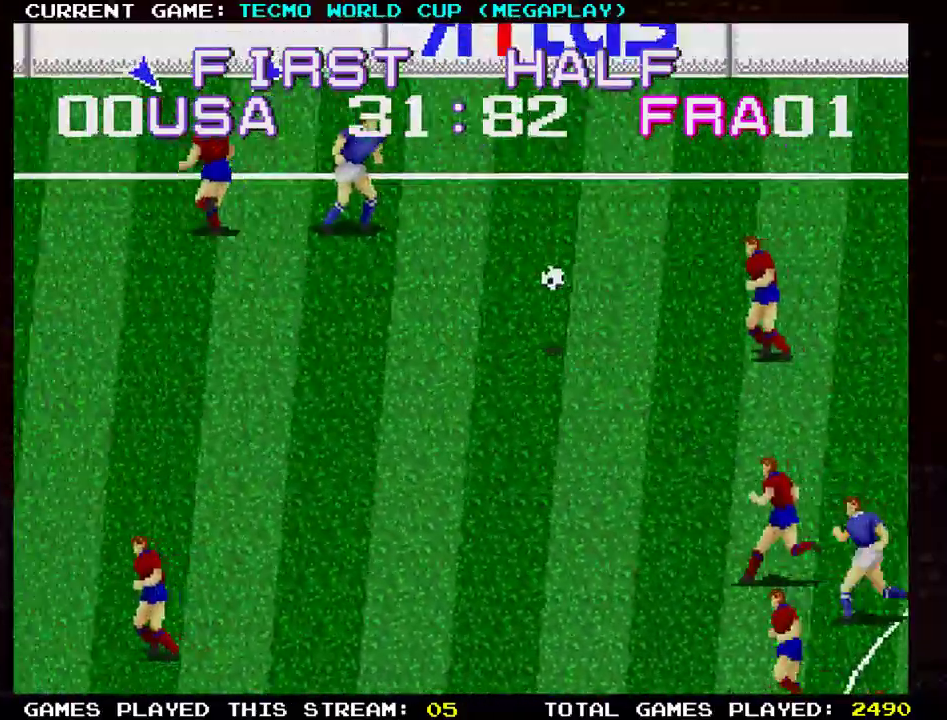
{"buttons": [], "left_stick": "down-right", "events": [[367, "left_stick", "down-right"]]}
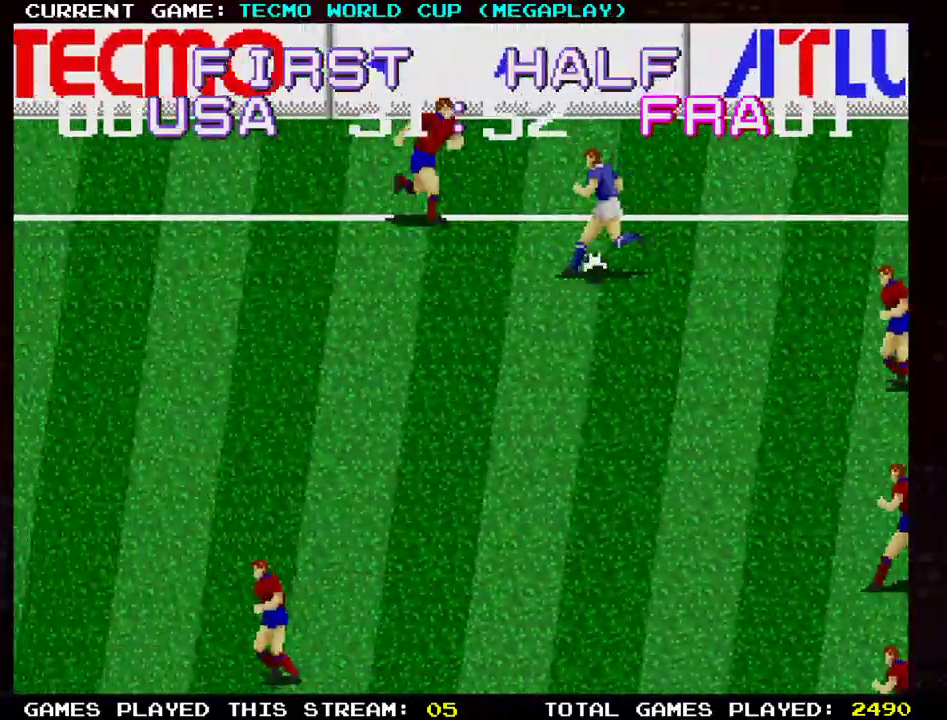
{"buttons": [], "left_stick": "up", "events": [[267, "SQUARE", "down"], [300, "left_stick", "right"], [350, "SQUARE", "up"], [433, "left_stick", "up"]]}
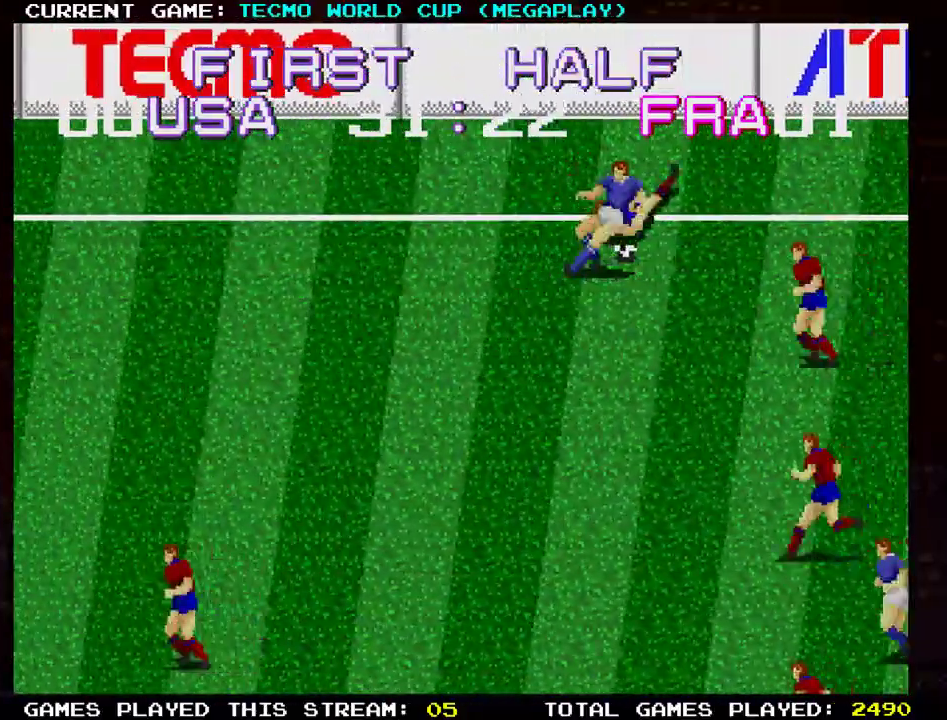
{"buttons": [], "left_stick": "down-right", "events": [[134, "left_stick", "center"], [200, "left_stick", "right"], [317, "left_stick", "down-right"]]}
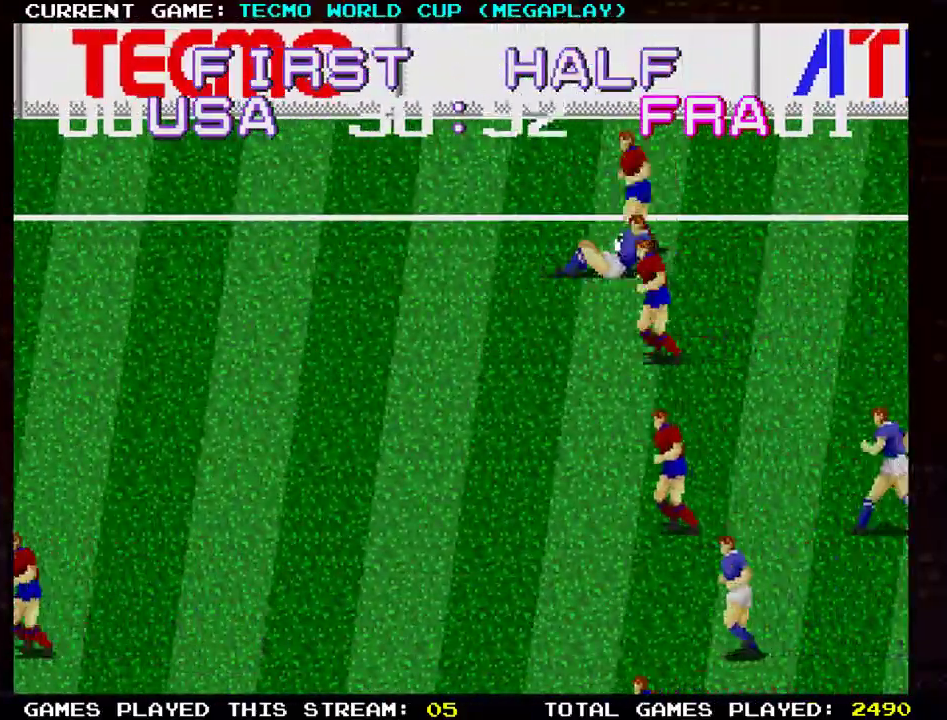
{"buttons": [], "left_stick": "down-right", "events": [[166, "left_stick", "left"], [333, "left_stick", "down"], [383, "left_stick", "down-right"]]}
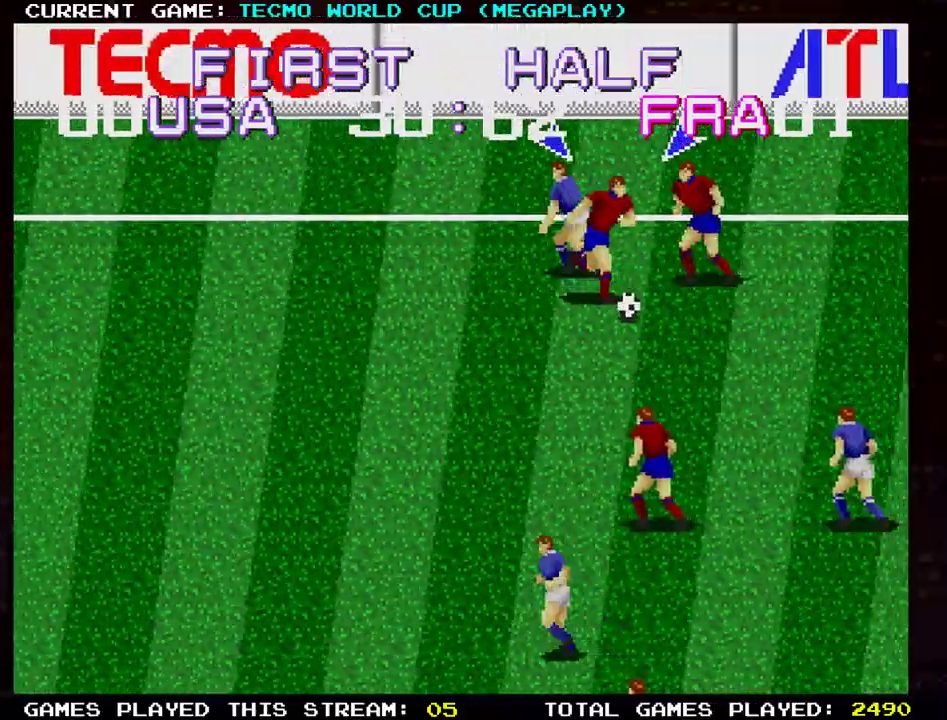
{"buttons": [], "left_stick": "right", "events": [[300, "left_stick", "right"]]}
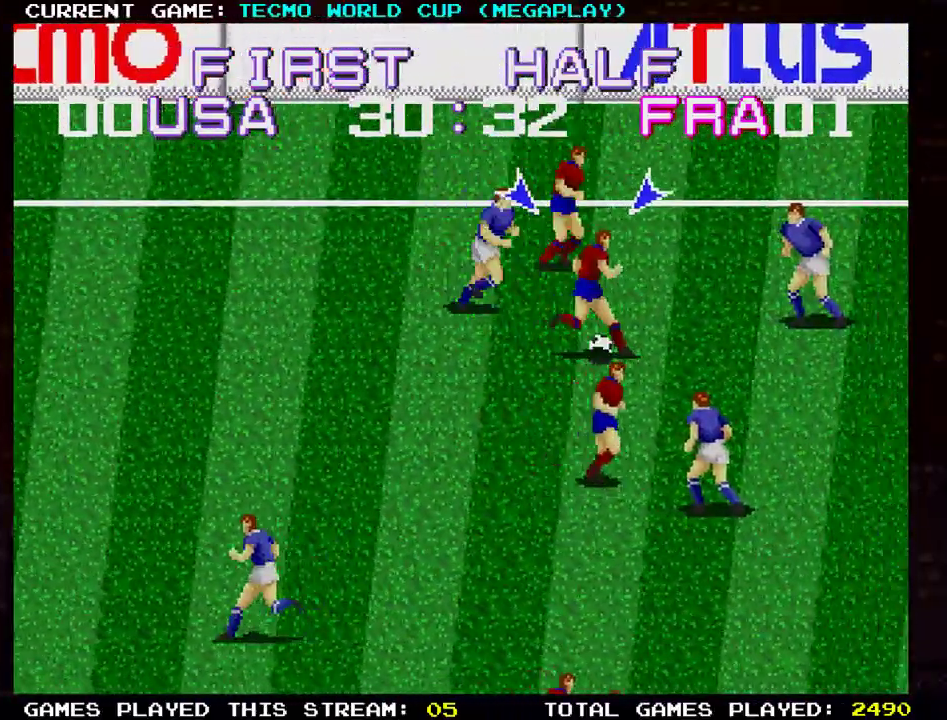
{"buttons": [], "left_stick": "right", "events": [[183, "TRIANGLE", "down"], [300, "TRIANGLE", "up"]]}
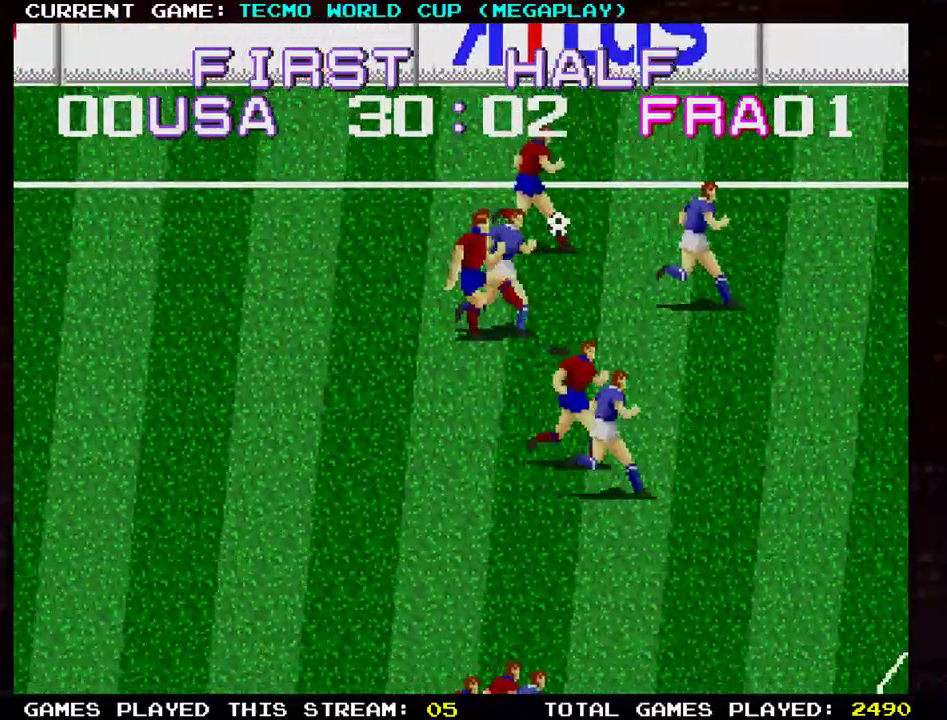
{"buttons": [], "left_stick": "down-right", "events": [[417, "left_stick", "down-right"]]}
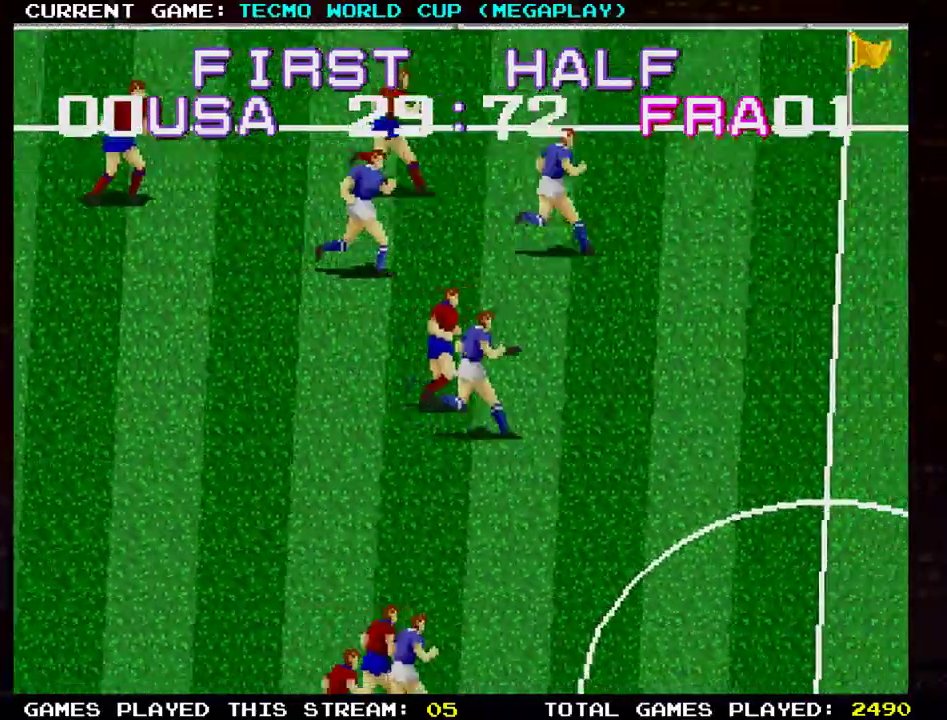
{"buttons": [], "left_stick": "right", "events": [[383, "left_stick", "right"]]}
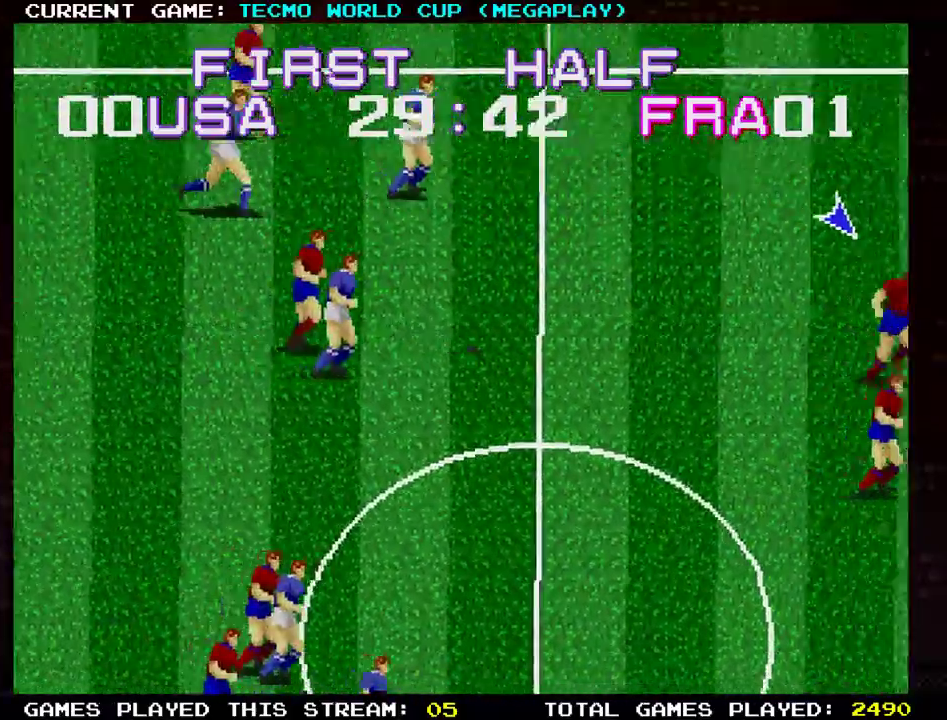
{"buttons": [], "left_stick": "right", "events": []}
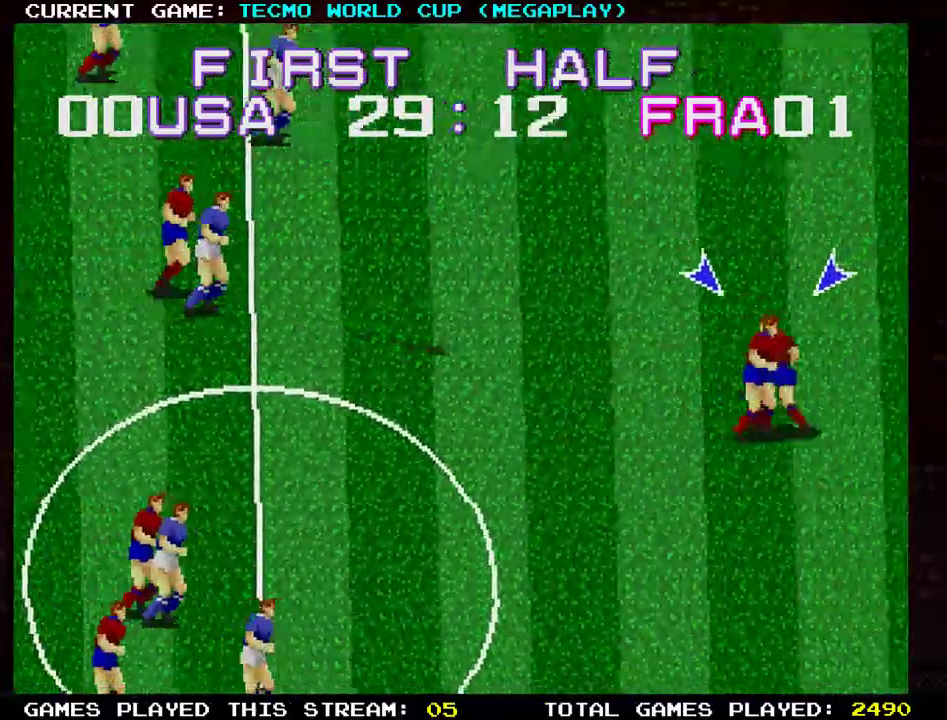
{"buttons": [], "left_stick": "center"}